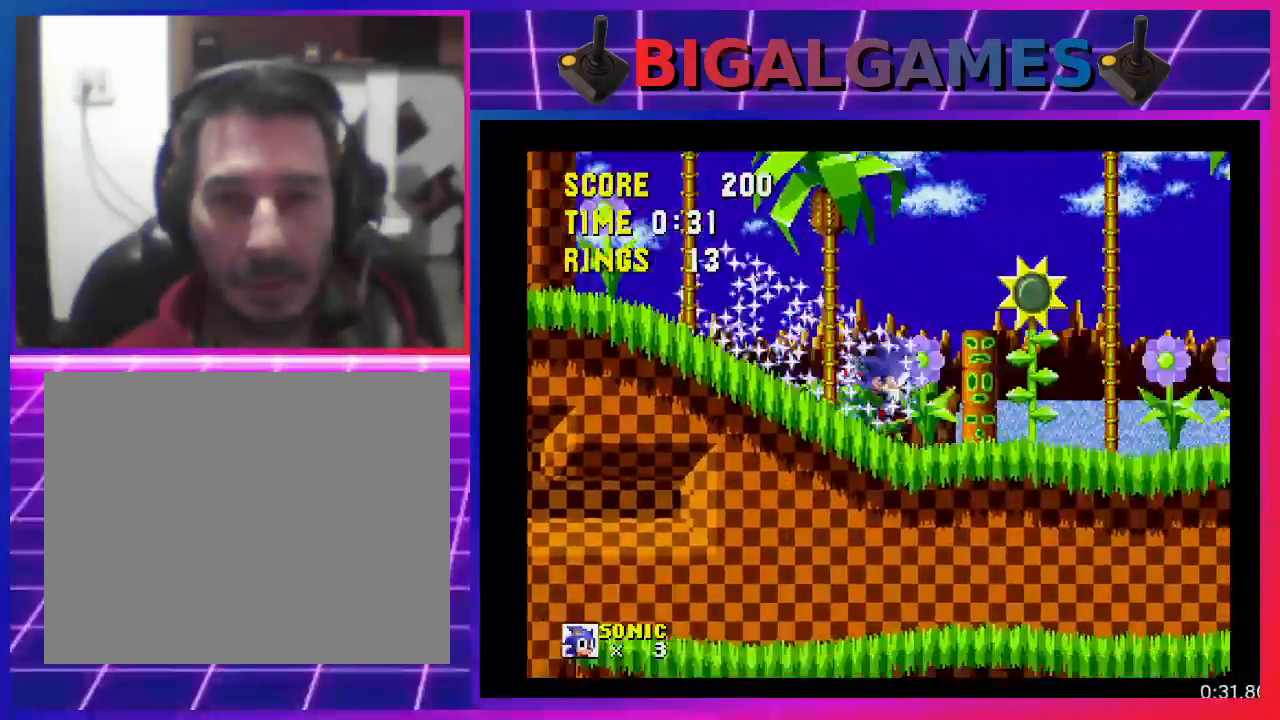
Gameplay with a controller (PlayStation layout); each line is a JSON object with the inputs held at the frame after it. "events" lists button and stick changes between this image and that frame as [ms after this image, input, new state], when the widget could be followed in between. Not read: R3 left_stick right_stick.
{"buttons": ["DPAD_RIGHT"], "events": []}
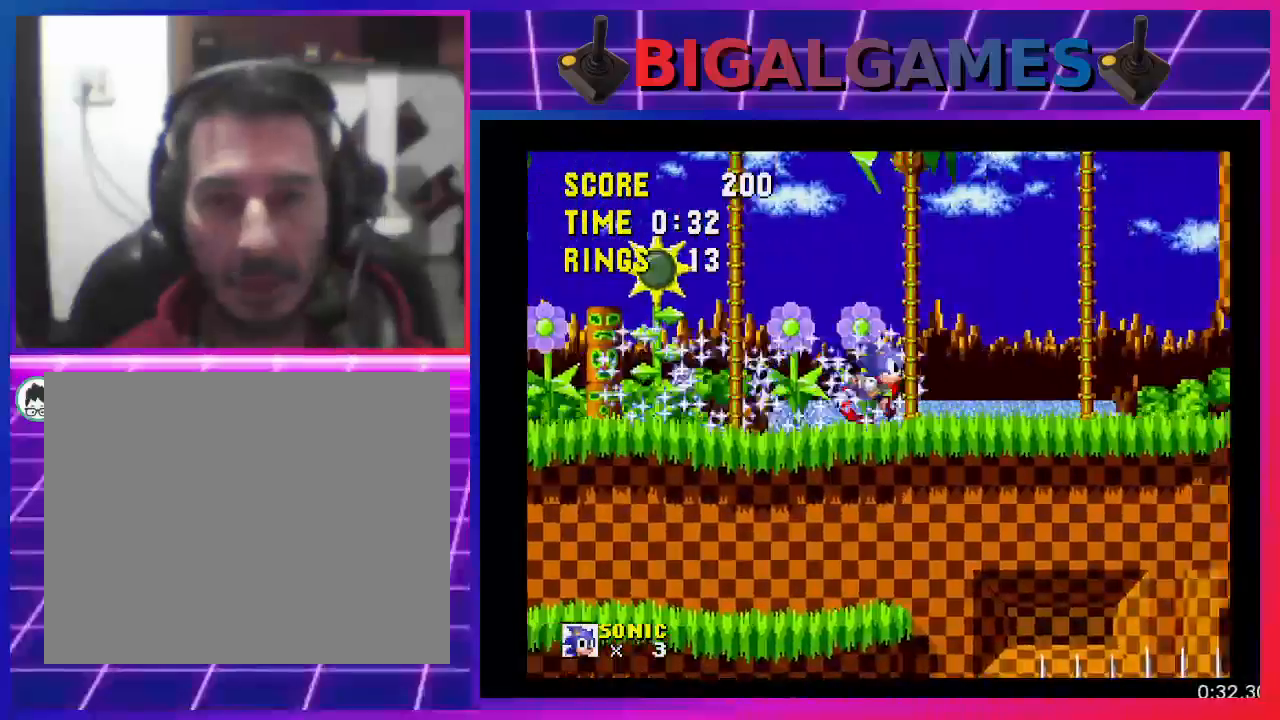
{"buttons": ["DPAD_RIGHT"], "events": []}
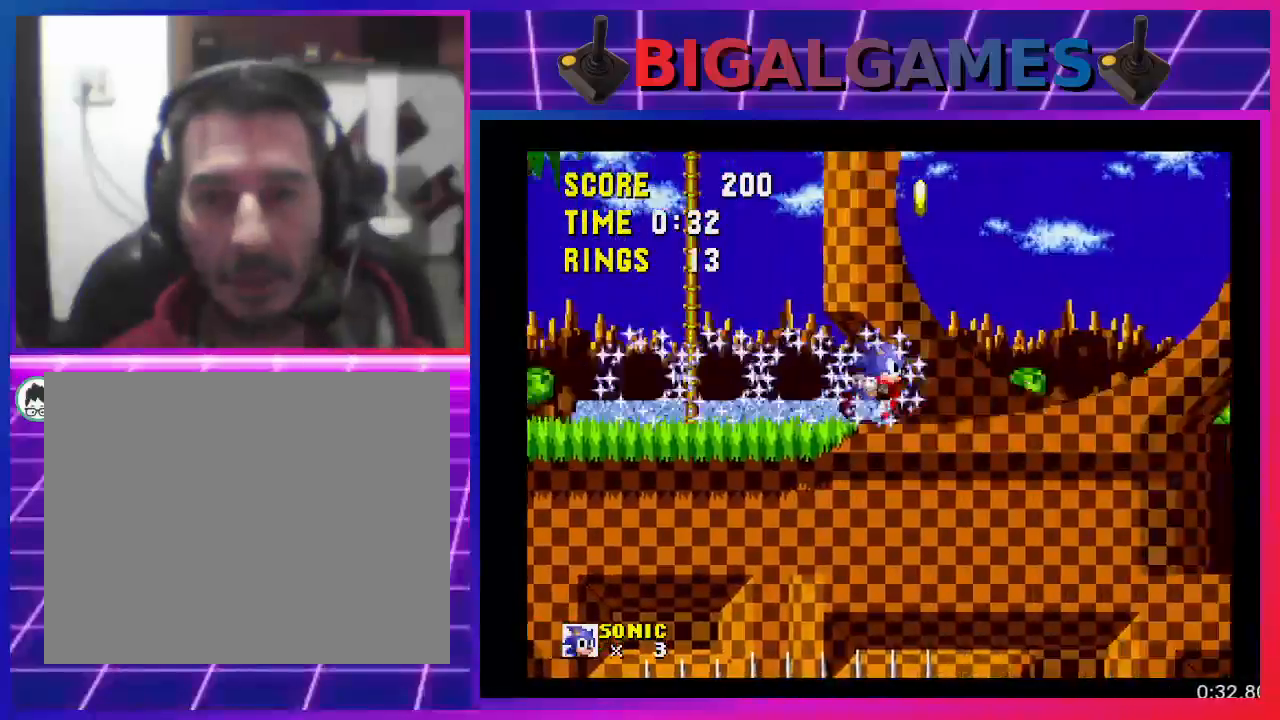
{"buttons": ["DPAD_RIGHT"], "events": []}
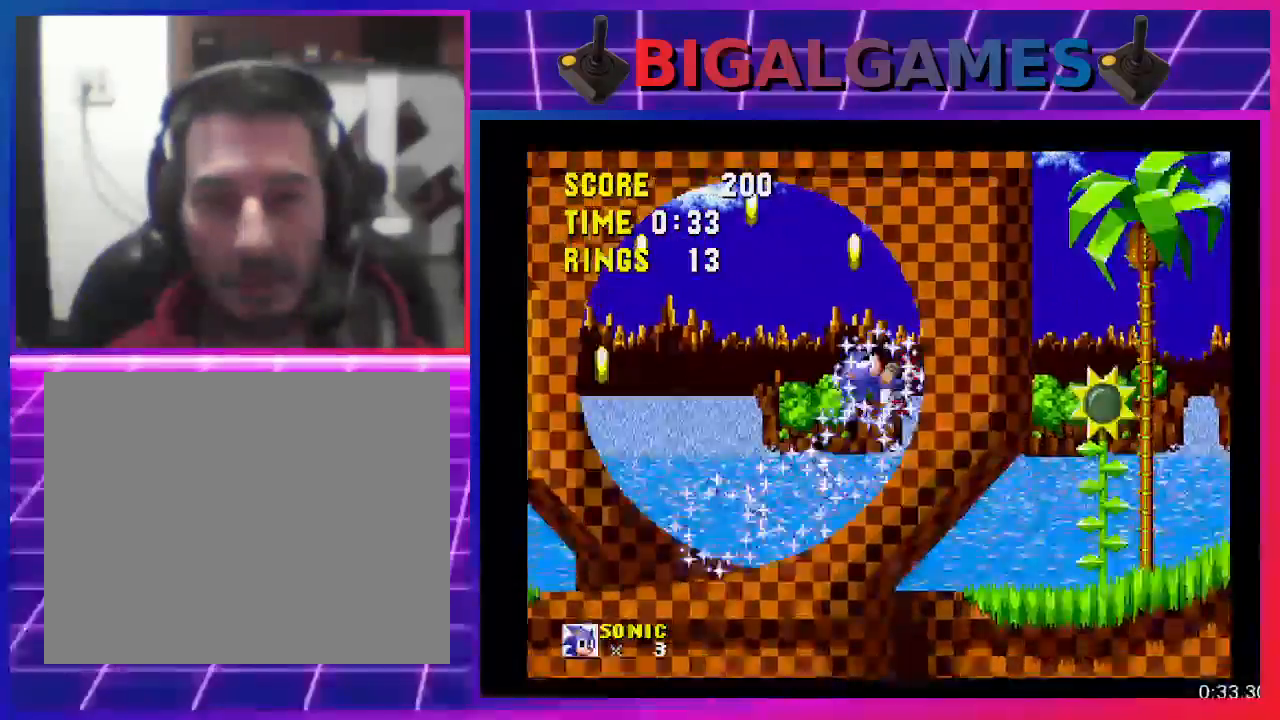
{"buttons": ["DPAD_DOWN"], "events": [[267, "DPAD_DOWN", "down"], [333, "DPAD_RIGHT", "up"]]}
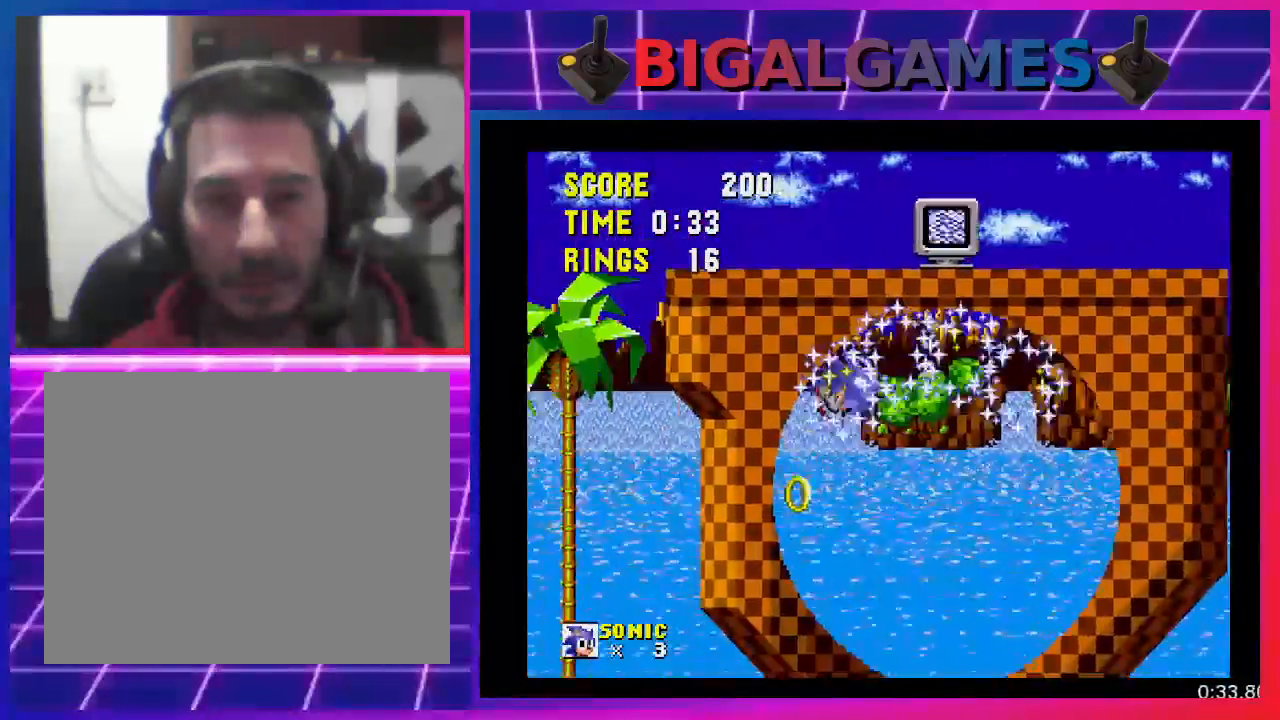
{"buttons": ["DPAD_RIGHT"], "events": [[33, "DPAD_DOWN", "up"], [300, "DPAD_RIGHT", "down"]]}
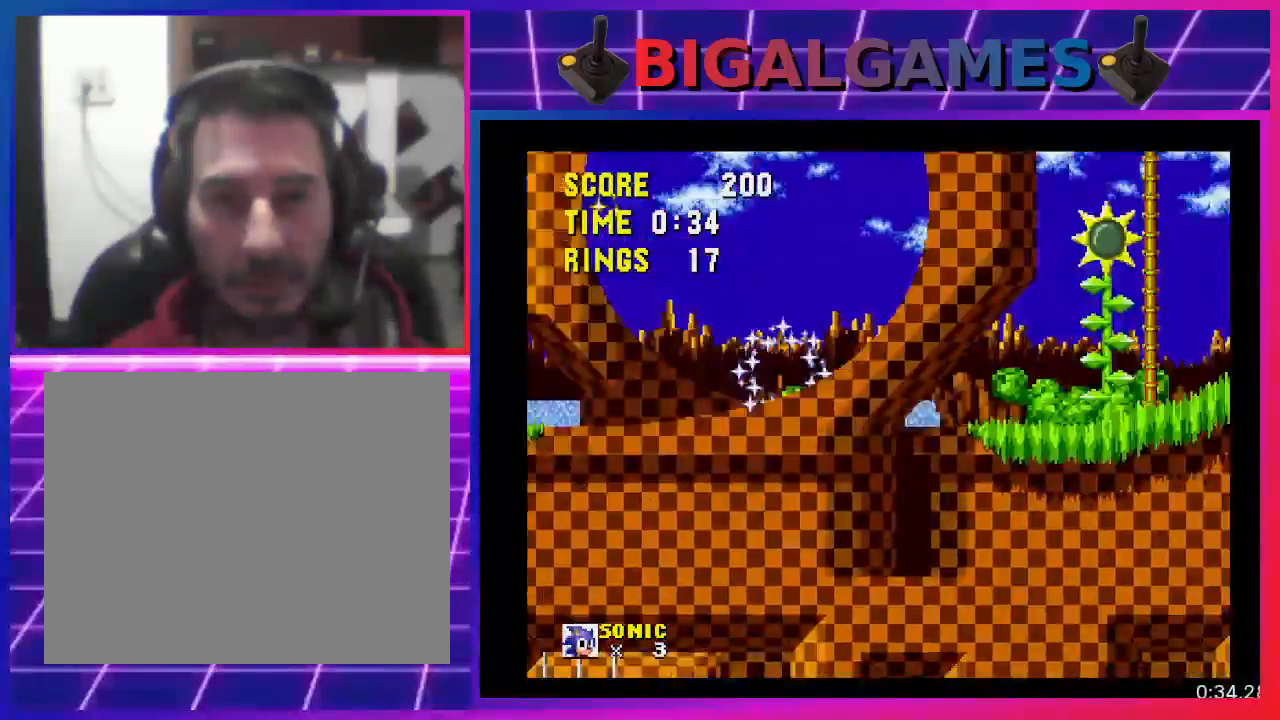
{"buttons": ["DPAD_RIGHT"], "events": []}
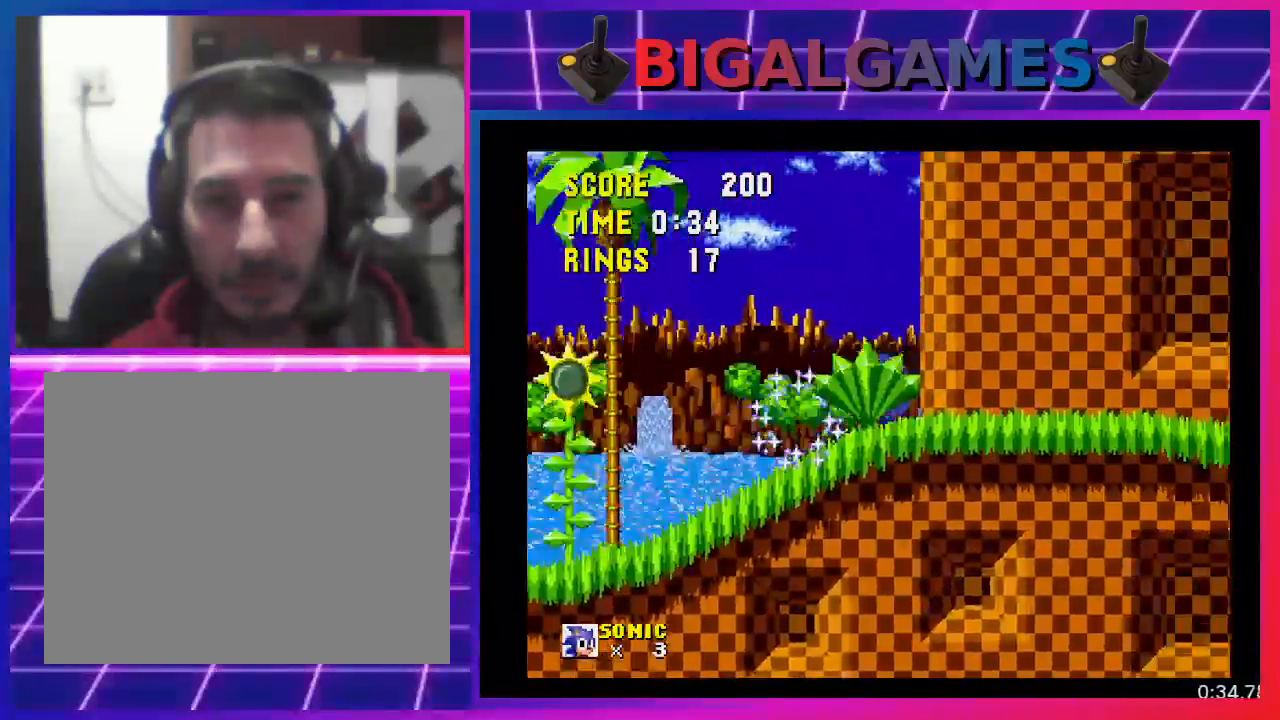
{"buttons": ["DPAD_RIGHT"], "events": []}
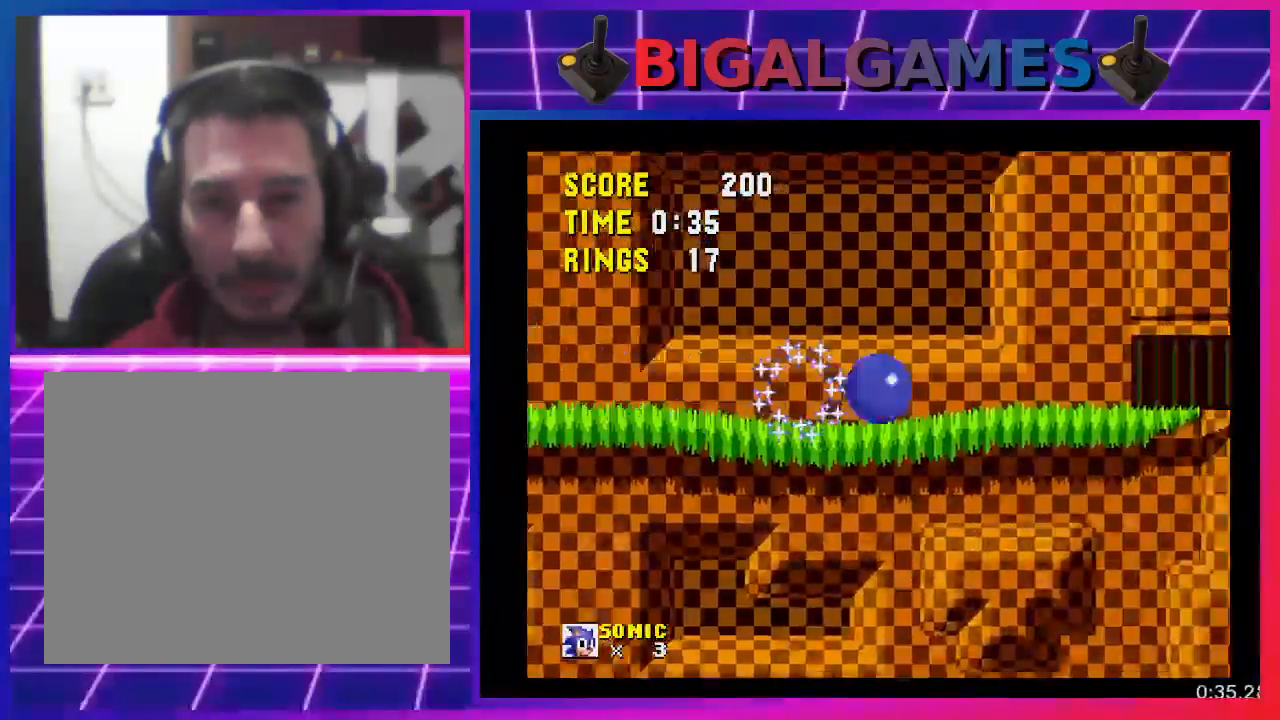
{"buttons": ["DPAD_RIGHT"], "events": []}
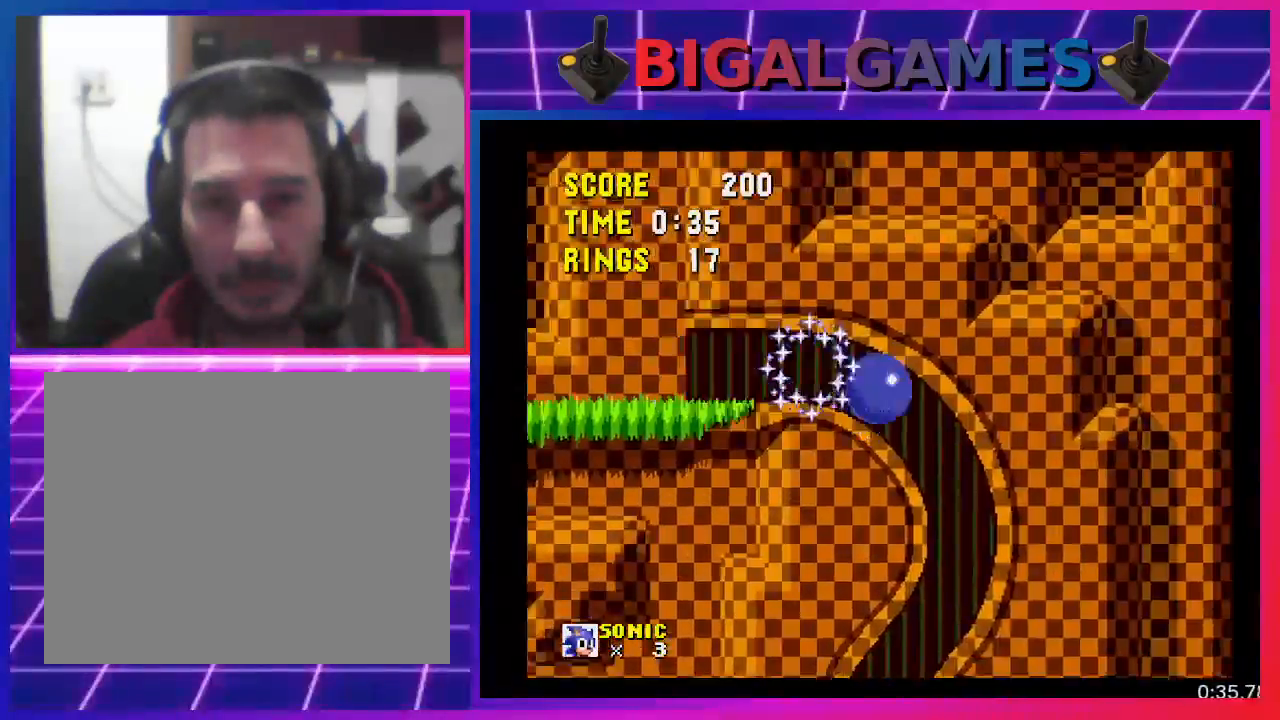
{"buttons": ["DPAD_RIGHT"], "events": []}
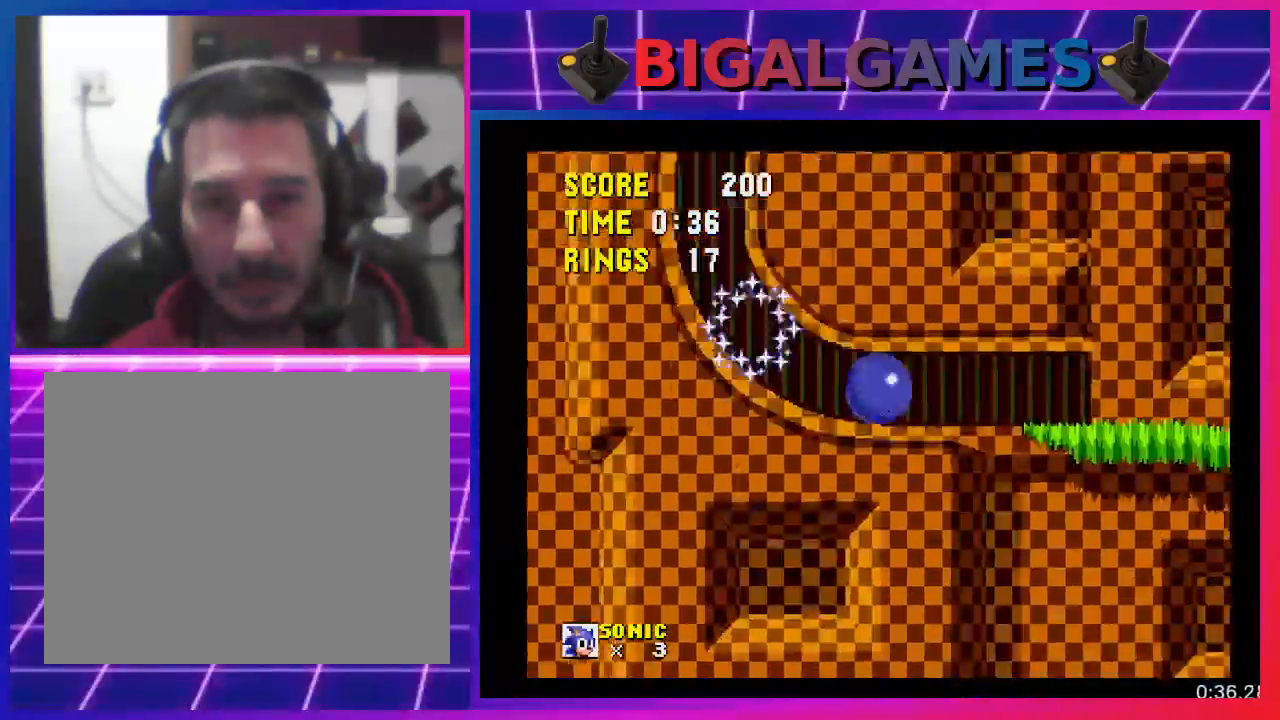
{"buttons": ["DPAD_RIGHT"], "events": []}
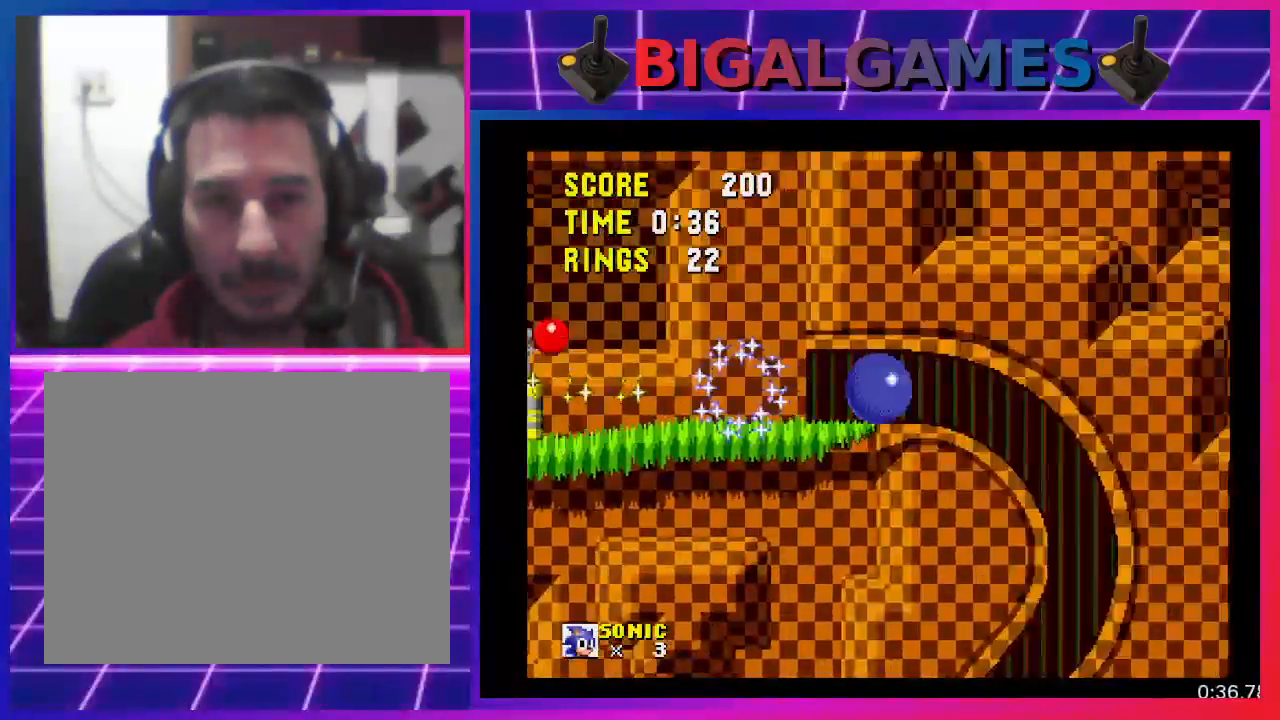
{"buttons": ["DPAD_RIGHT"], "events": []}
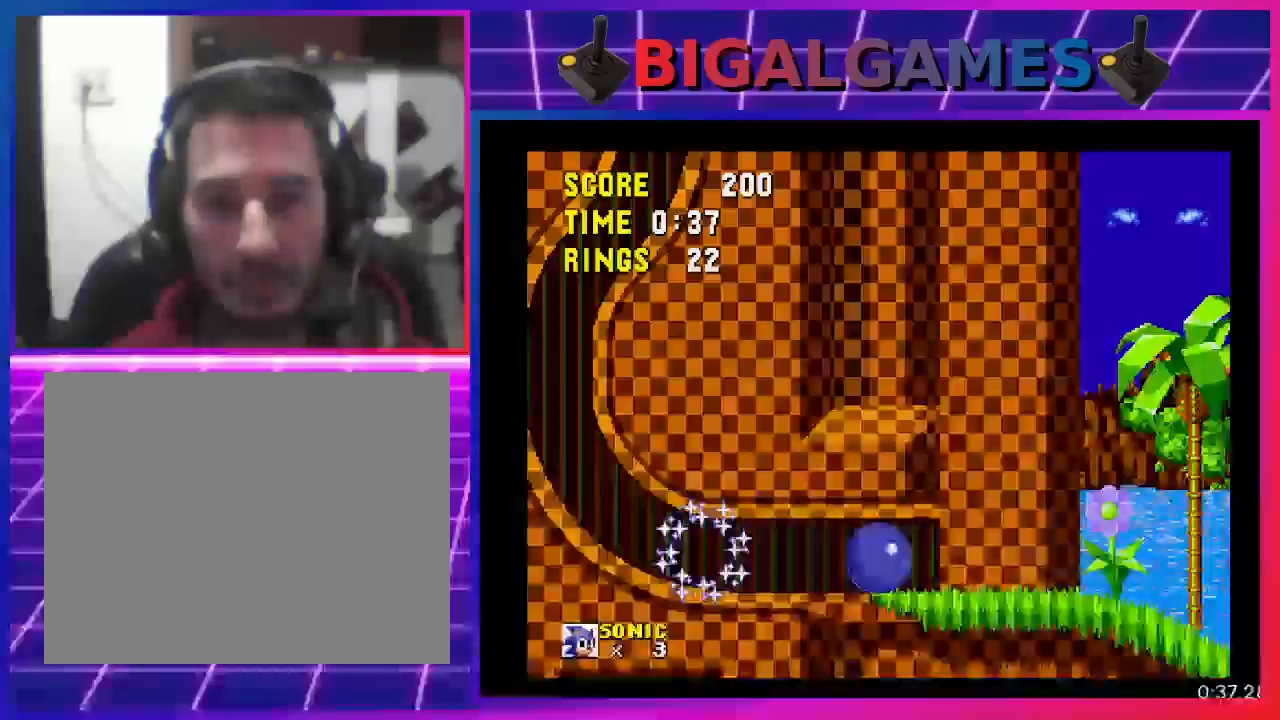
{"buttons": ["DPAD_RIGHT"], "events": []}
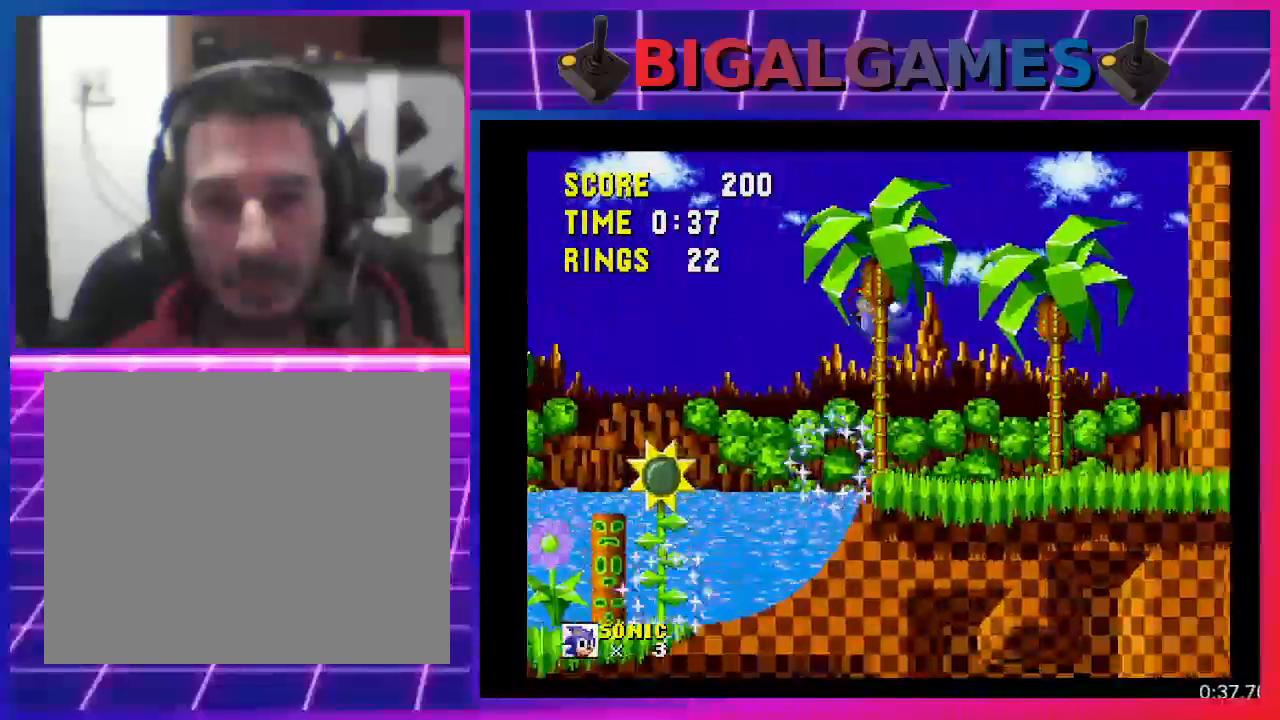
{"buttons": ["DPAD_RIGHT"], "events": []}
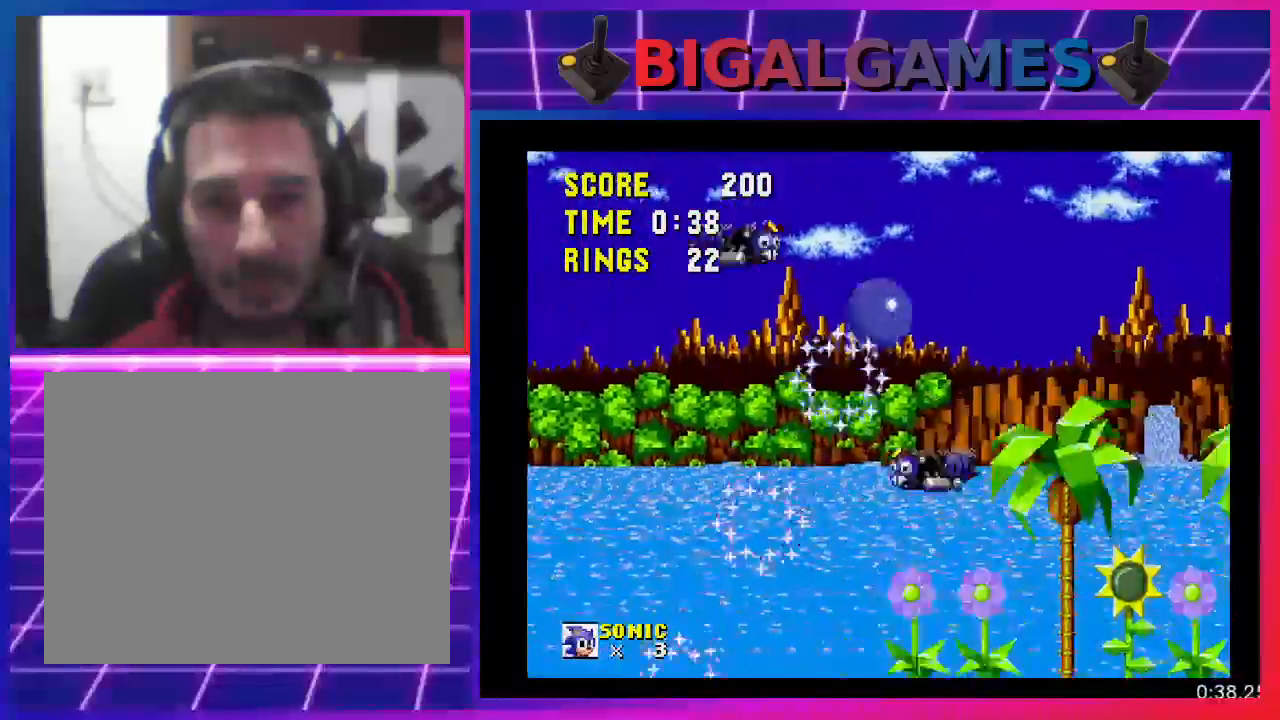
{"buttons": ["DPAD_RIGHT"], "events": []}
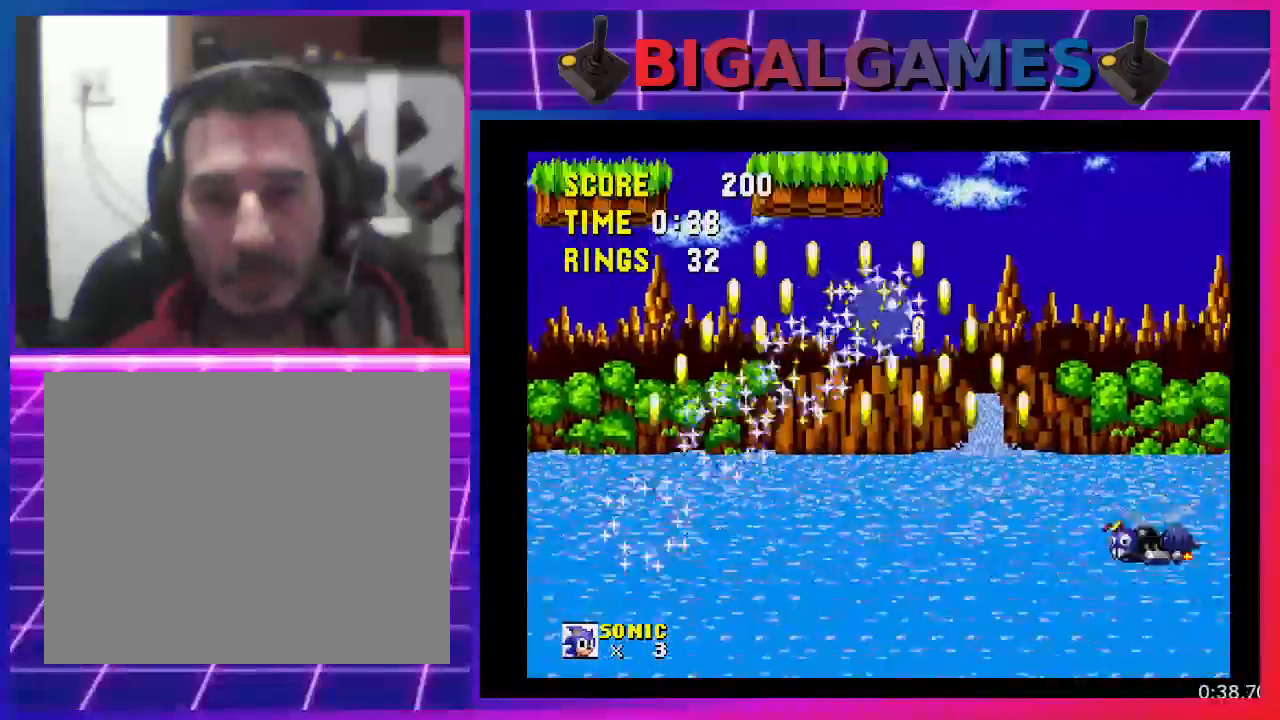
{"buttons": ["DPAD_RIGHT"], "events": []}
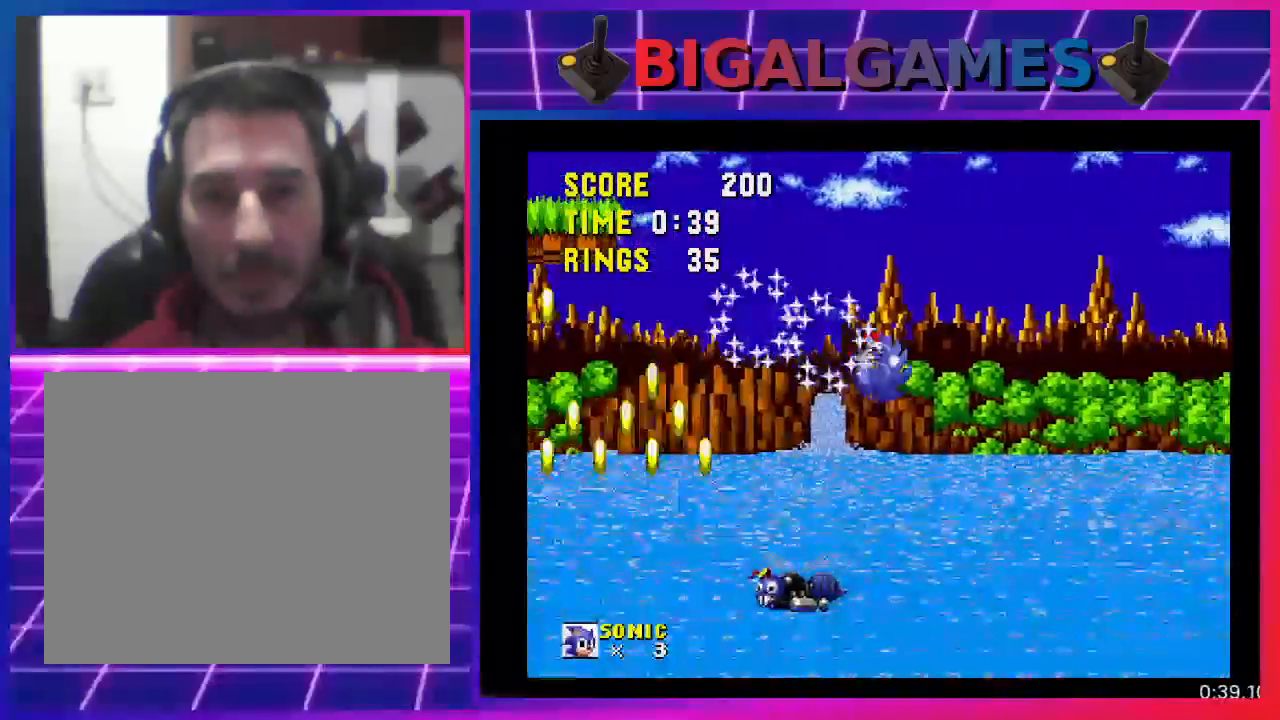
{"buttons": ["DPAD_RIGHT"], "events": []}
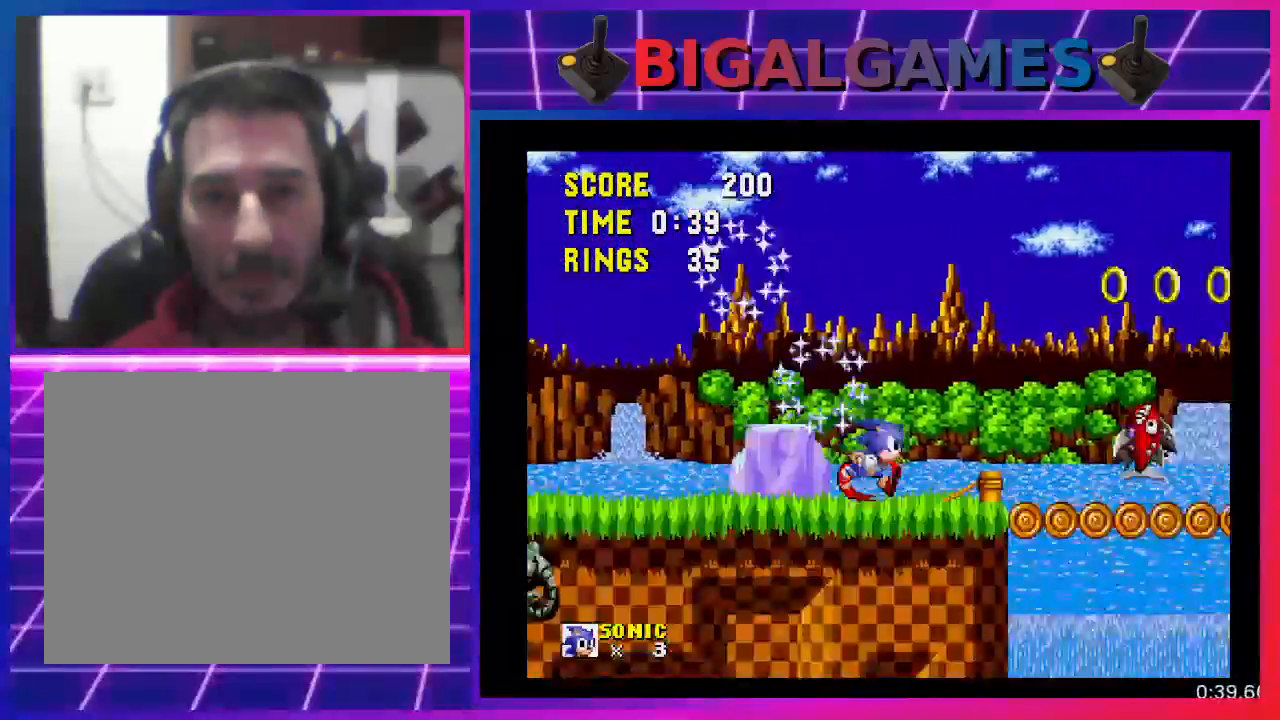
{"buttons": ["CROSS", "DPAD_RIGHT"], "events": [[267, "CROSS", "down"]]}
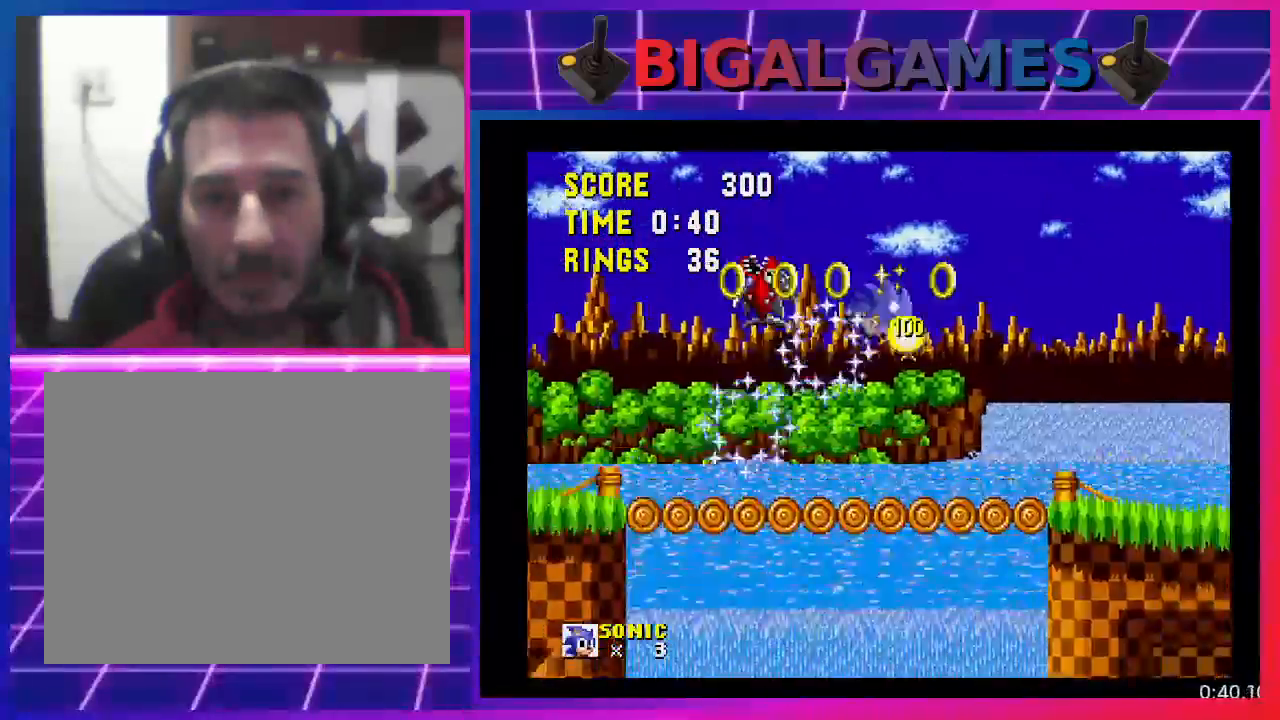
{"buttons": ["DPAD_RIGHT"], "events": [[333, "CROSS", "up"]]}
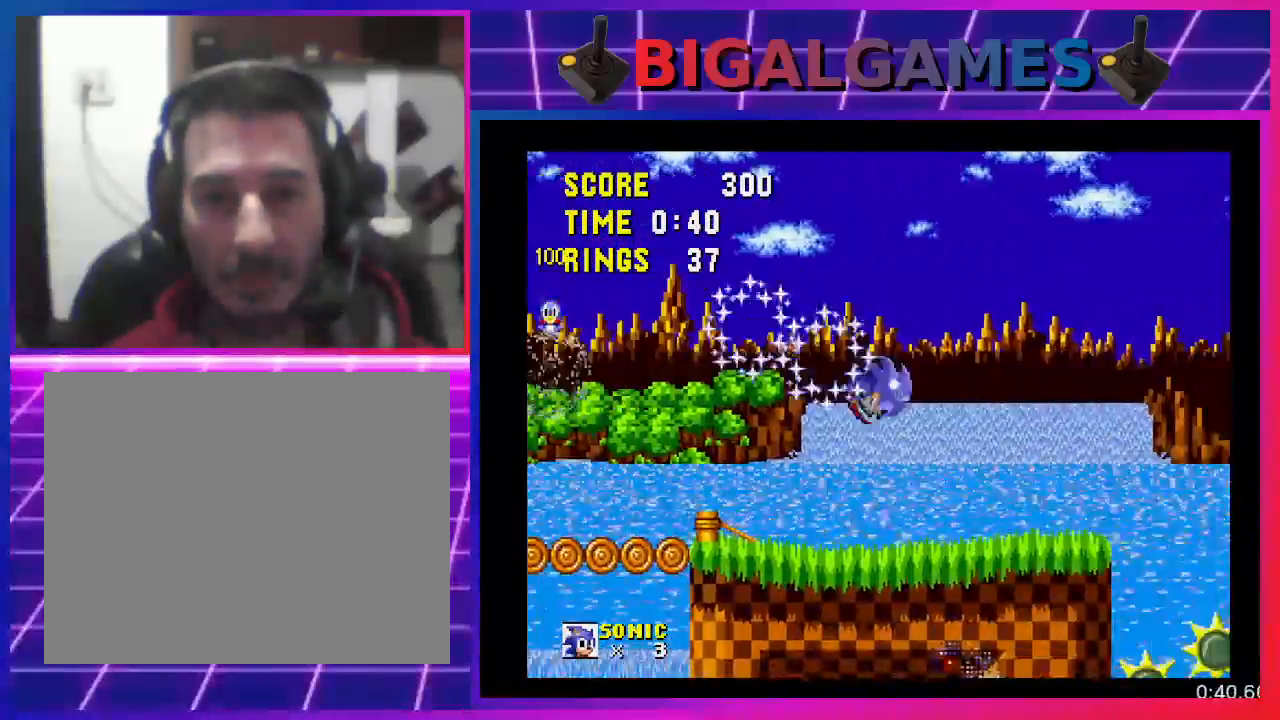
{"buttons": ["CROSS", "DPAD_RIGHT"], "events": [[300, "CROSS", "down"]]}
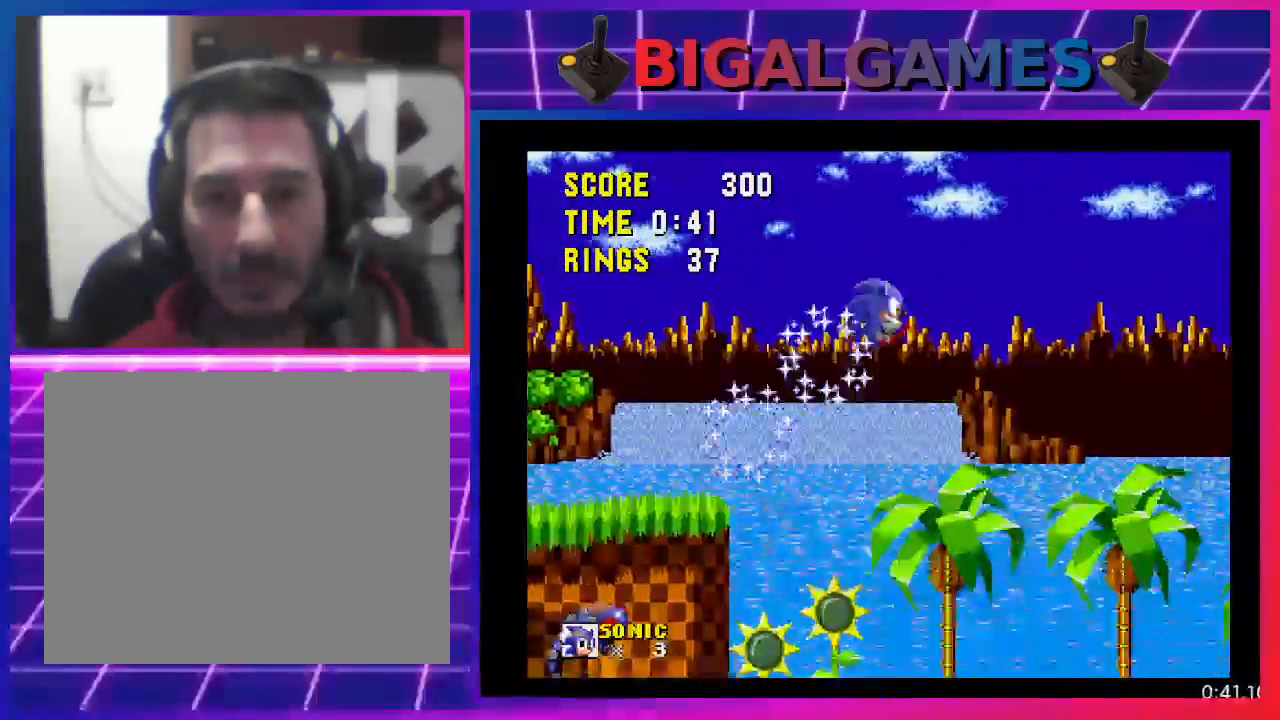
{"buttons": ["DPAD_RIGHT"], "events": [[367, "CROSS", "up"]]}
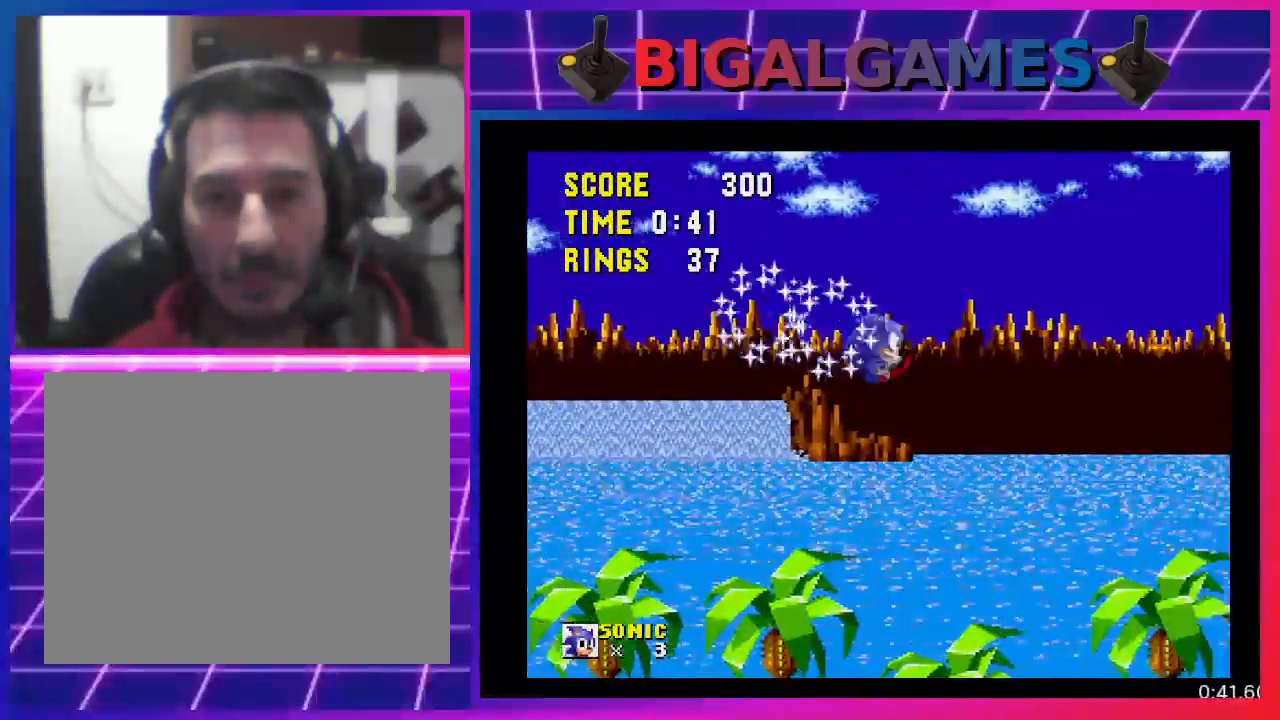
{"buttons": ["DPAD_RIGHT"], "events": []}
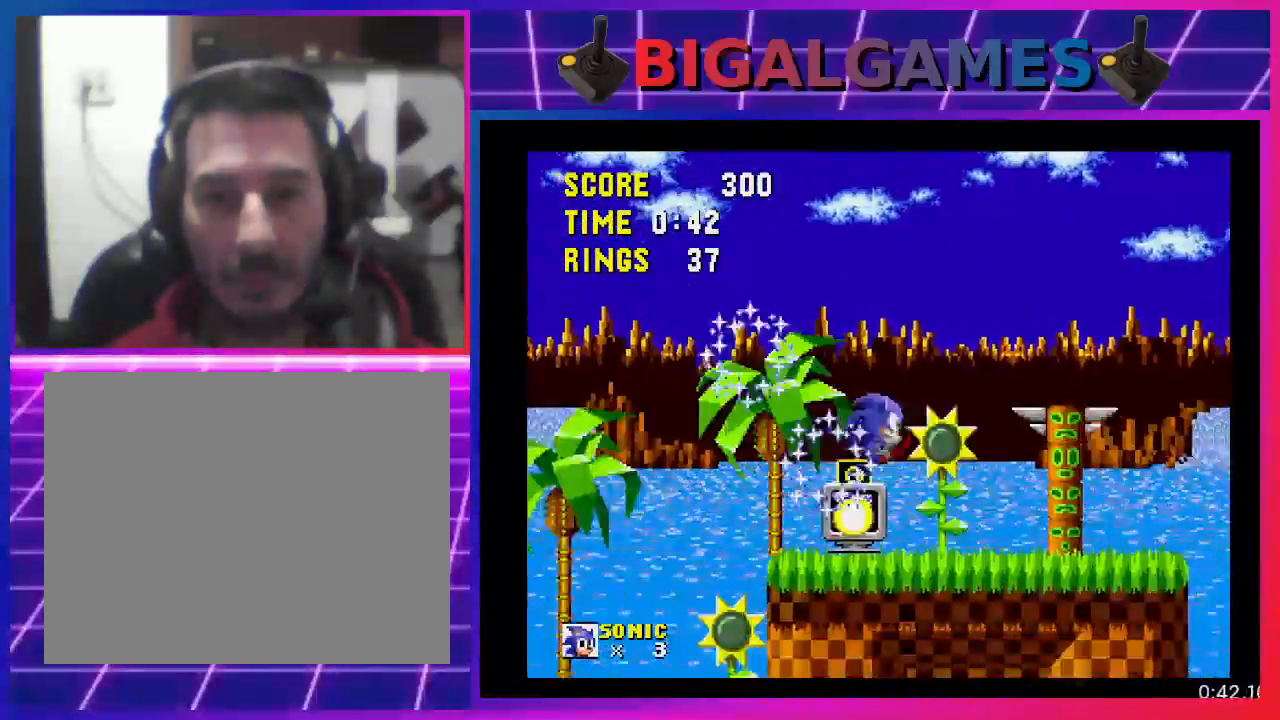
{"buttons": ["DPAD_RIGHT"], "events": []}
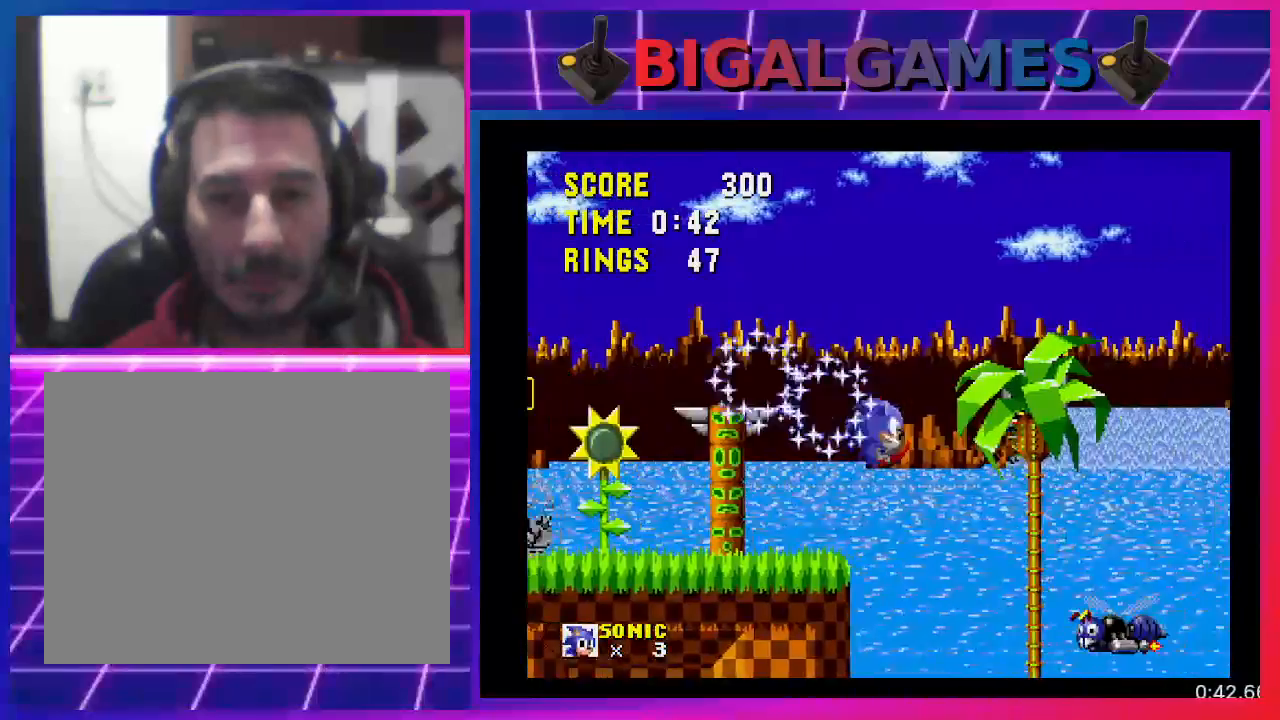
{"buttons": ["DPAD_RIGHT"], "events": []}
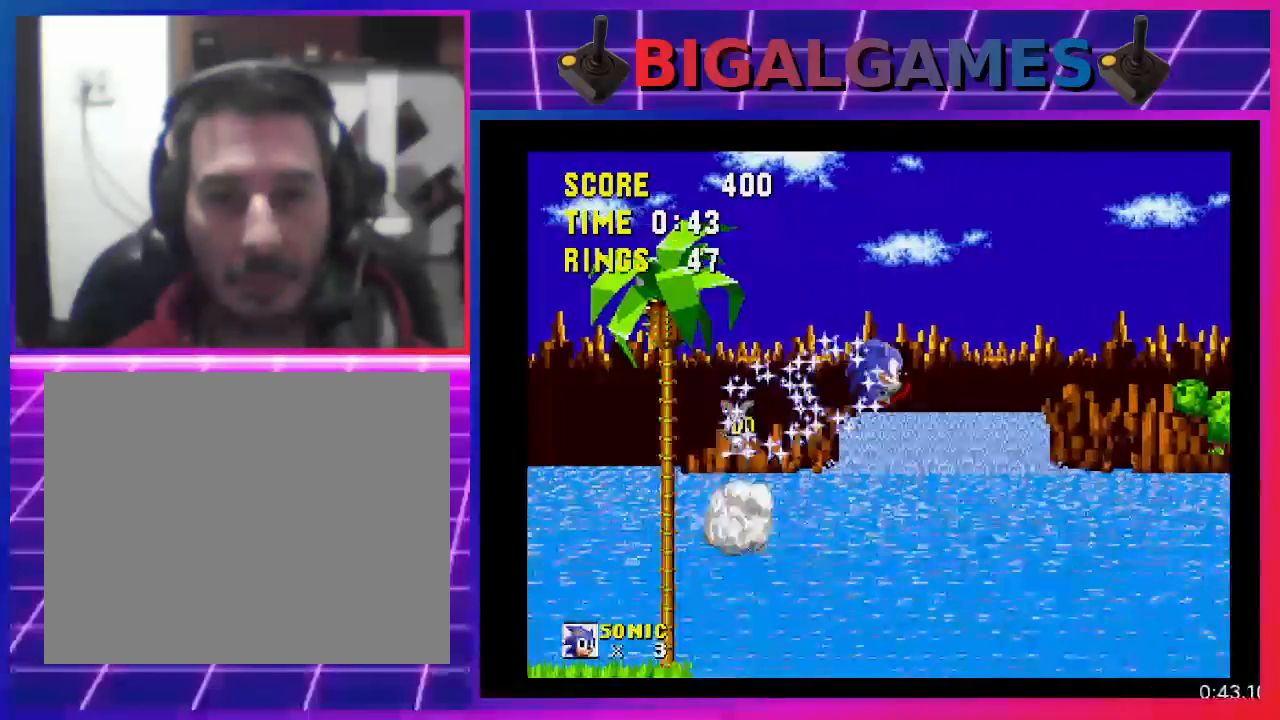
{"buttons": ["DPAD_RIGHT"], "events": []}
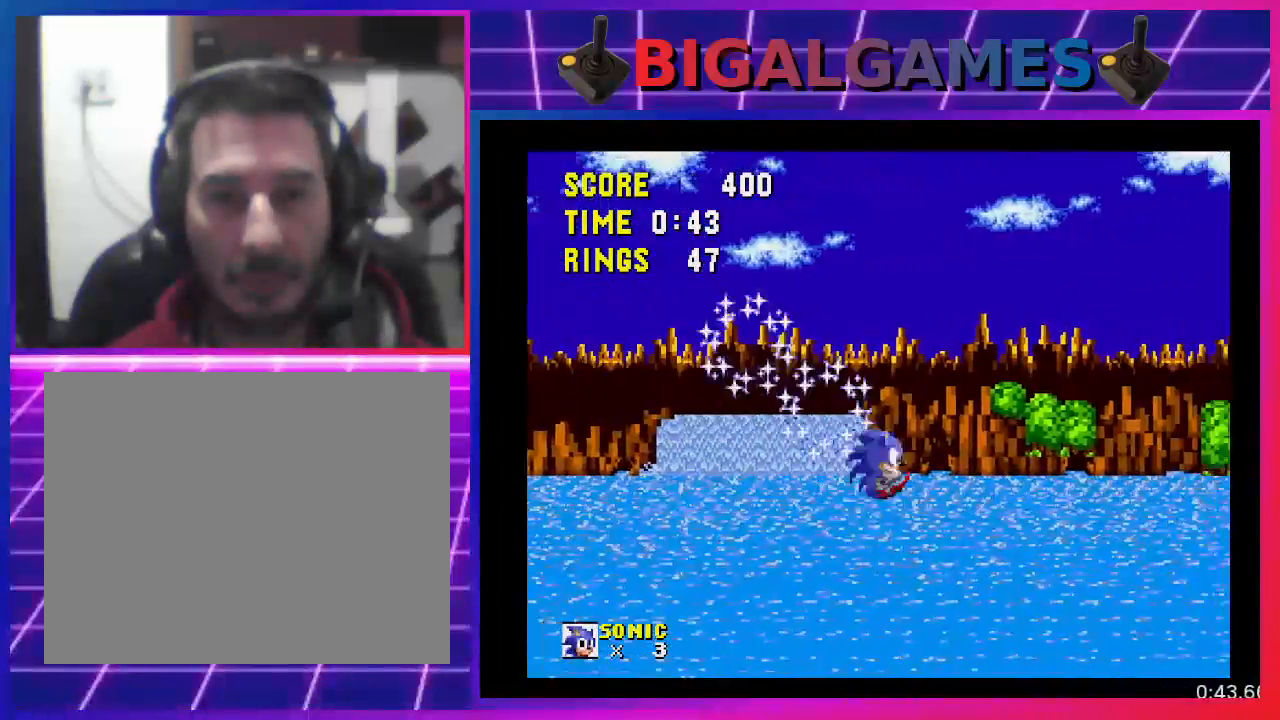
{"buttons": ["DPAD_RIGHT"], "events": []}
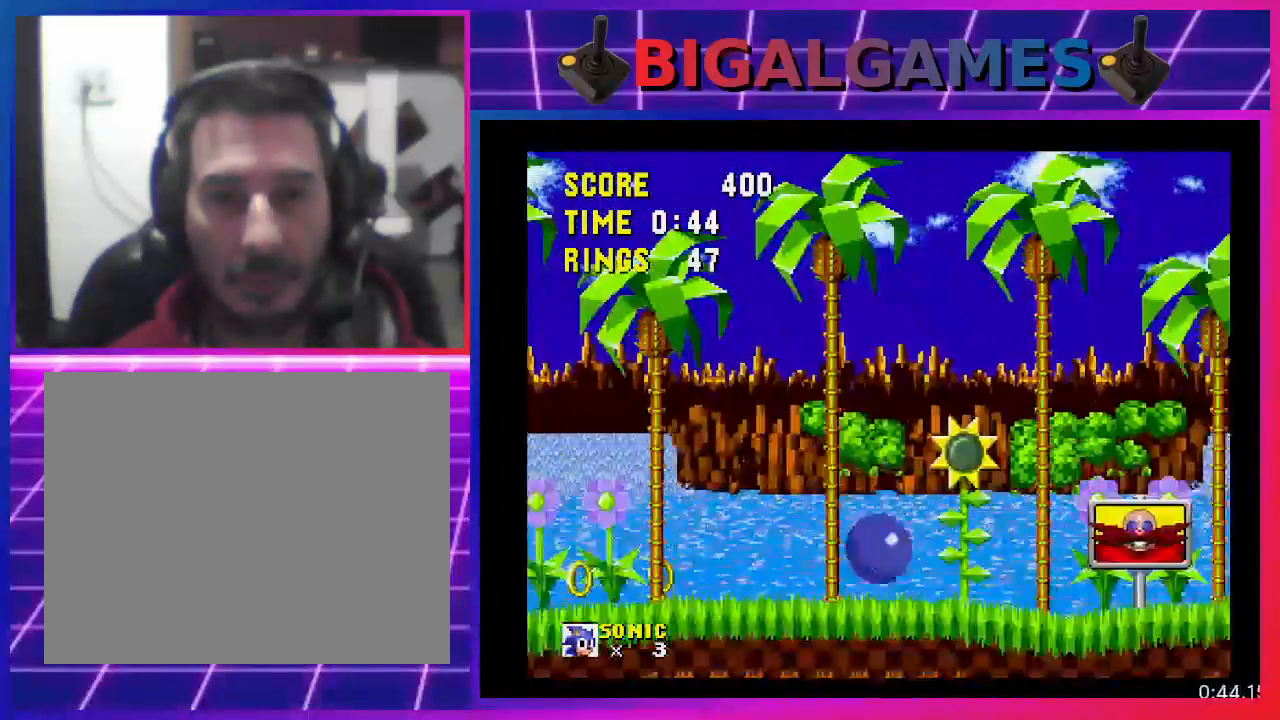
{"buttons": ["CROSS", "DPAD_RIGHT"], "events": [[200, "CROSS", "down"]]}
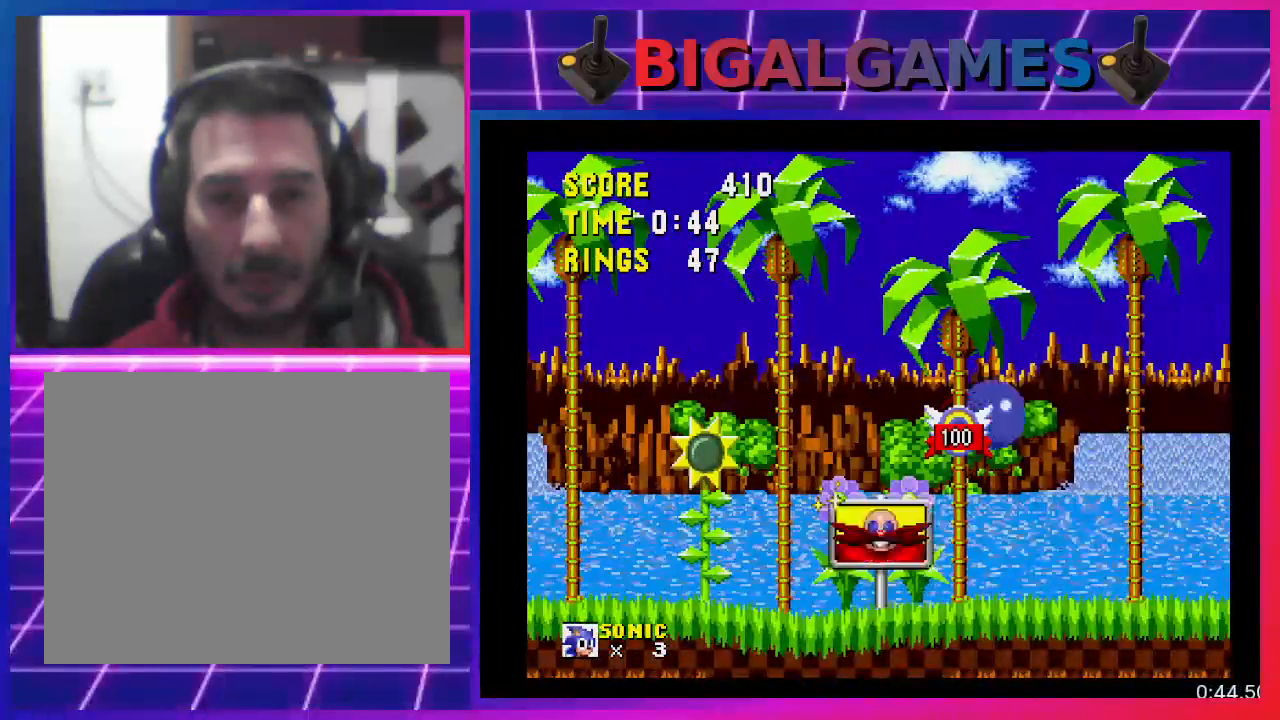
{"buttons": ["DPAD_RIGHT"], "events": [[433, "CROSS", "up"]]}
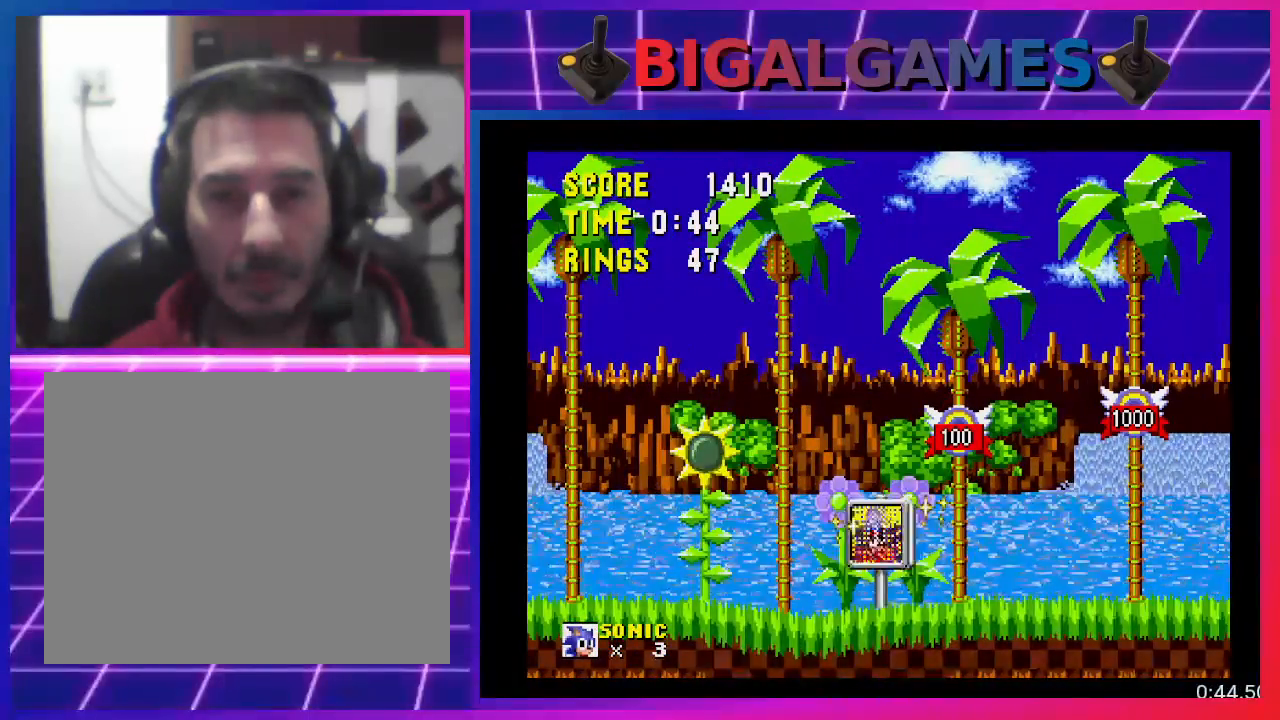
{"buttons": [], "events": [[400, "DPAD_RIGHT", "up"]]}